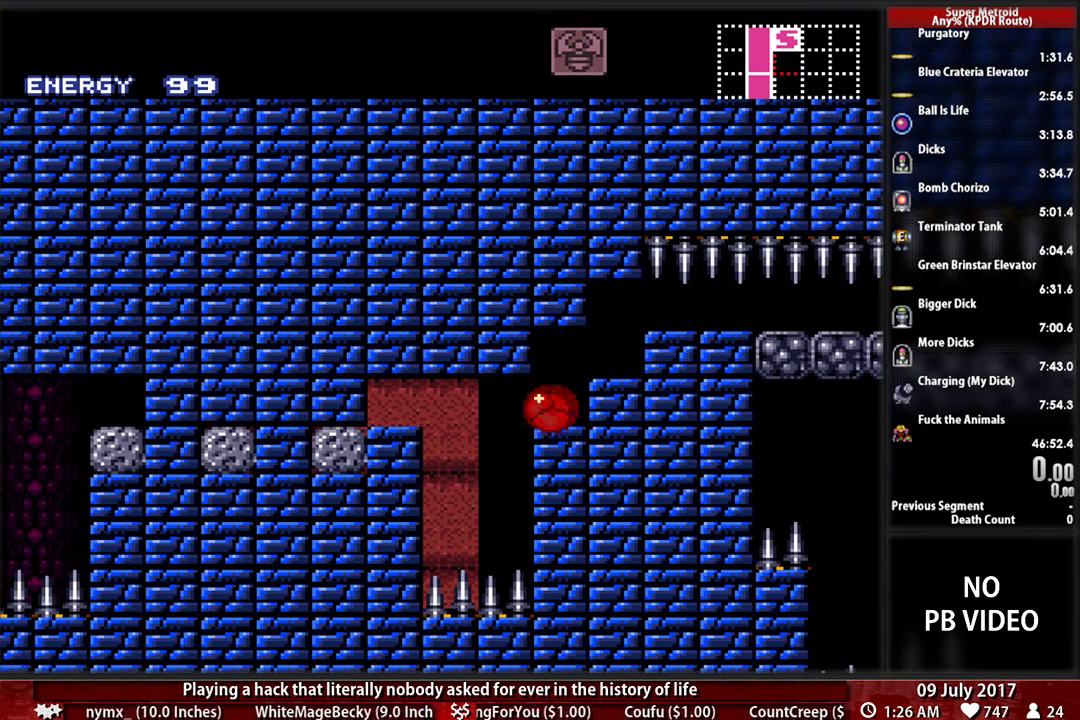
Gameplay with a controller (Nintendo layout); each line is a JSON object with the inputs held at the frame after it. "events" lists button and stick changes between this image and that frame as [ms after this image, input, new state], when the widget could be followed in between. Not read: L3 R3 SELECT START.
{"buttons": ["B"], "events": [[466, "B", "down"]]}
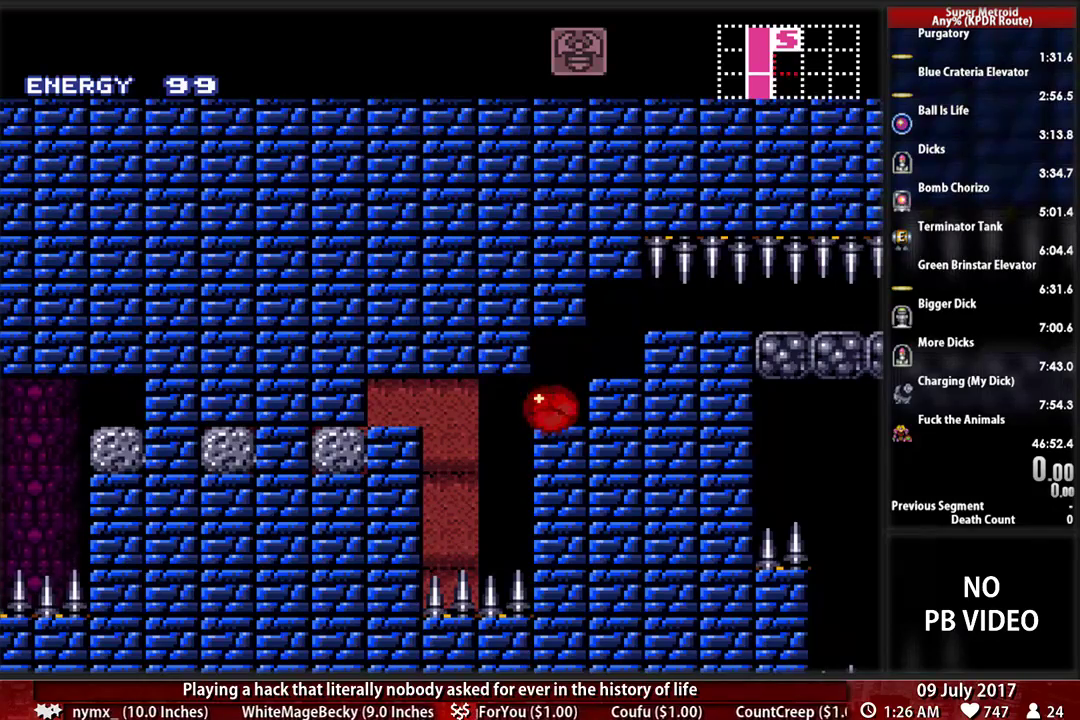
{"buttons": ["B"], "events": []}
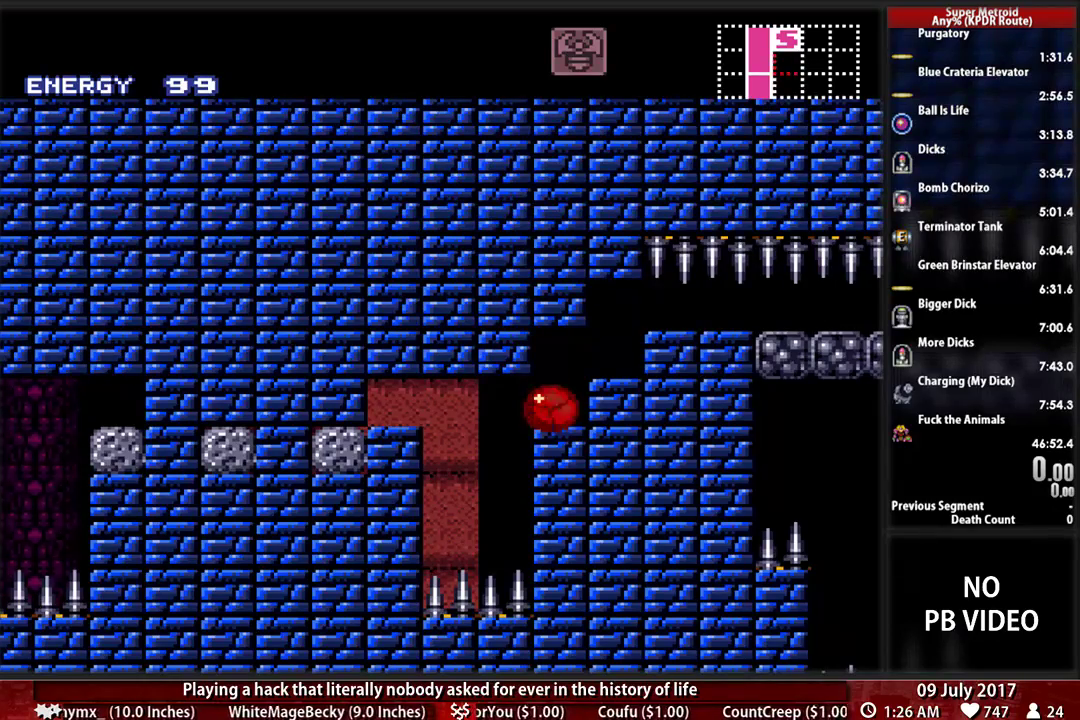
{"buttons": ["DPAD_LEFT"], "events": [[172, "B", "up"], [466, "DPAD_LEFT", "down"]]}
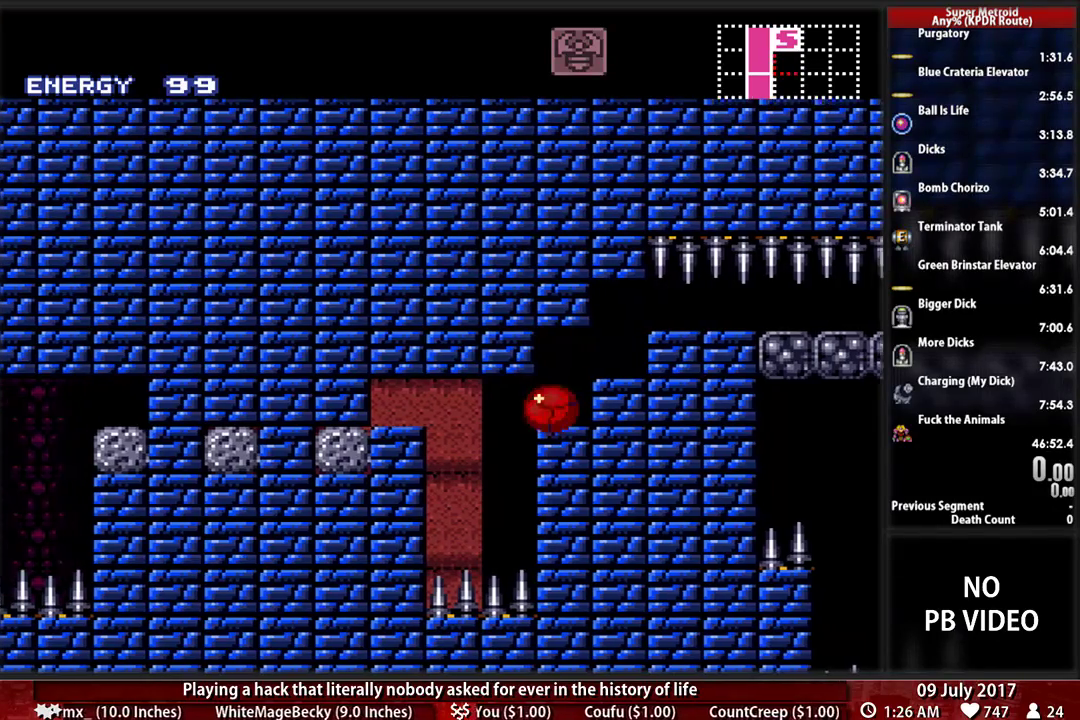
{"buttons": [], "events": [[34, "DPAD_LEFT", "up"], [328, "X", "down"], [431, "X", "up"]]}
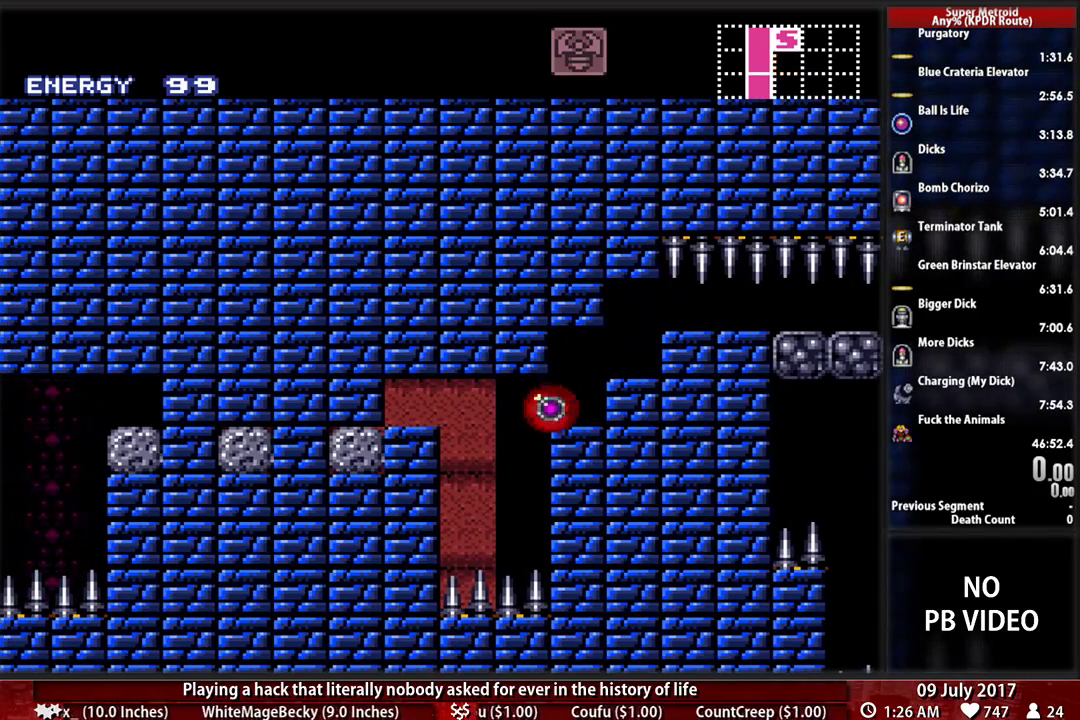
{"buttons": ["B"], "events": [[103, "B", "down"]]}
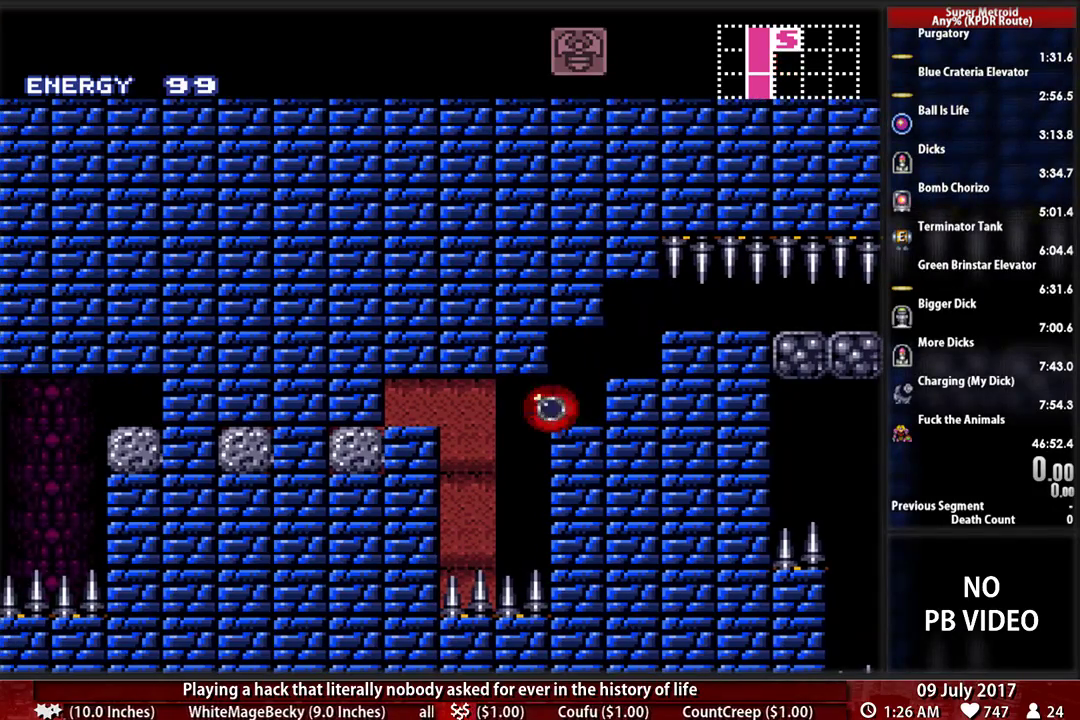
{"buttons": ["B", "DPAD_LEFT"], "events": [[34, "DPAD_LEFT", "down"]]}
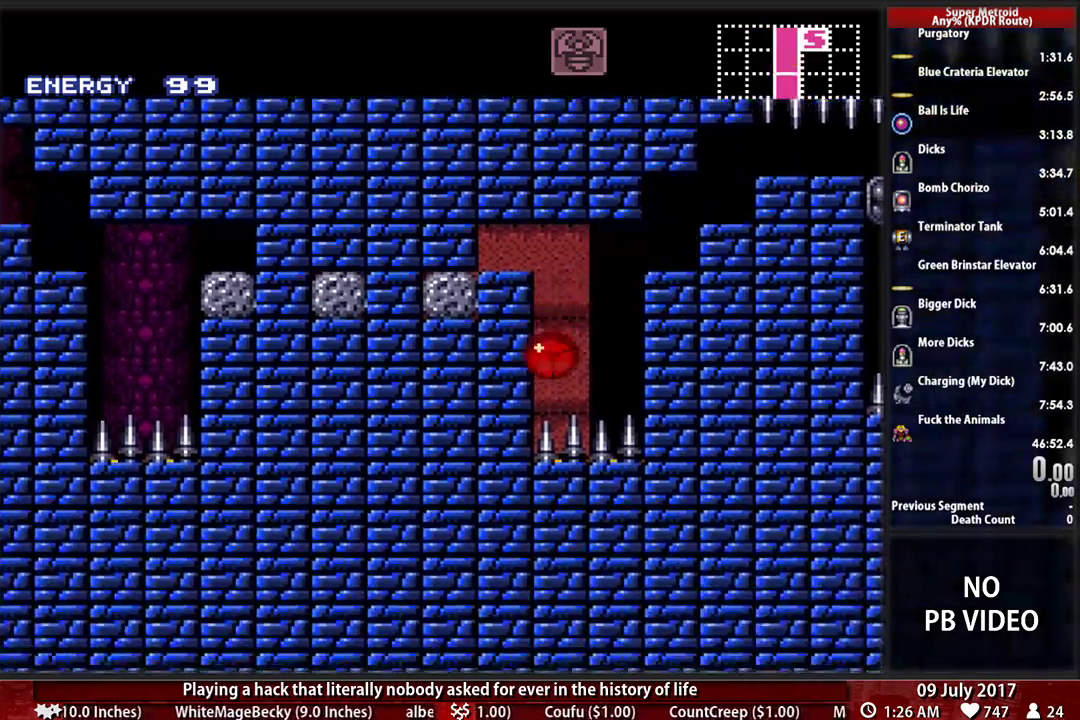
{"buttons": ["B", "DPAD_RIGHT"], "events": [[69, "DPAD_LEFT", "up"], [69, "DPAD_UP", "down"], [172, "DPAD_UP", "up"], [293, "DPAD_LEFT", "down"], [431, "DPAD_LEFT", "up"], [466, "DPAD_RIGHT", "down"]]}
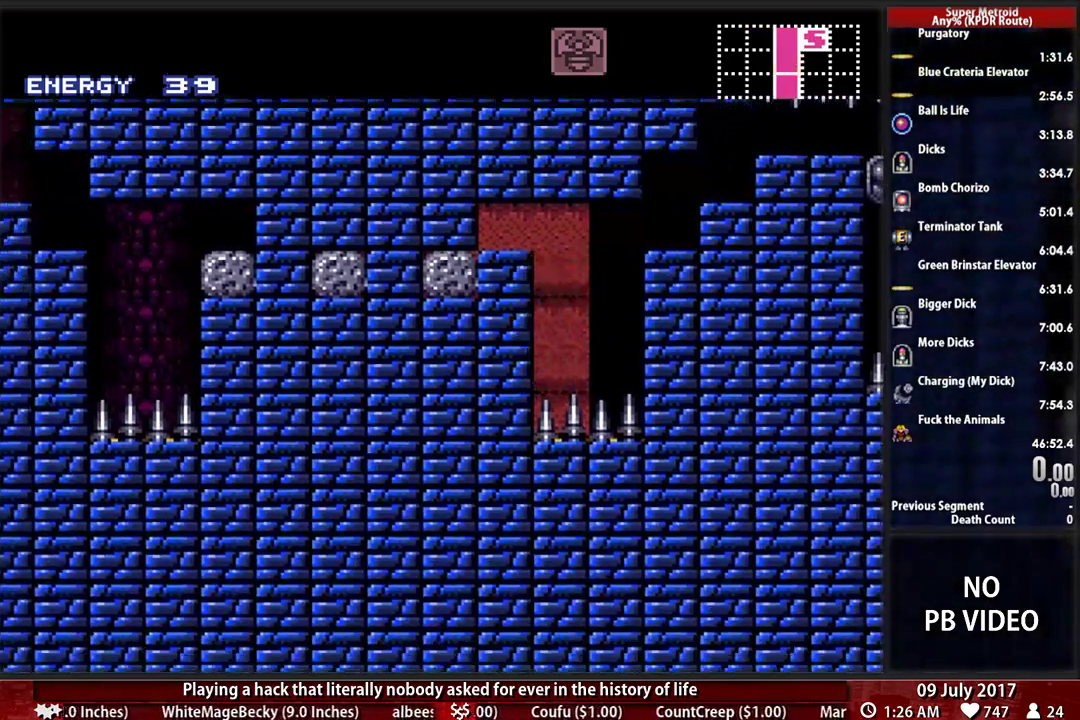
{"buttons": ["DPAD_LEFT"], "events": [[34, "B", "up"], [103, "DPAD_RIGHT", "up"], [207, "DPAD_RIGHT", "down"], [328, "A", "down"], [362, "DPAD_LEFT", "down"], [362, "DPAD_RIGHT", "up"], [397, "A", "up"]]}
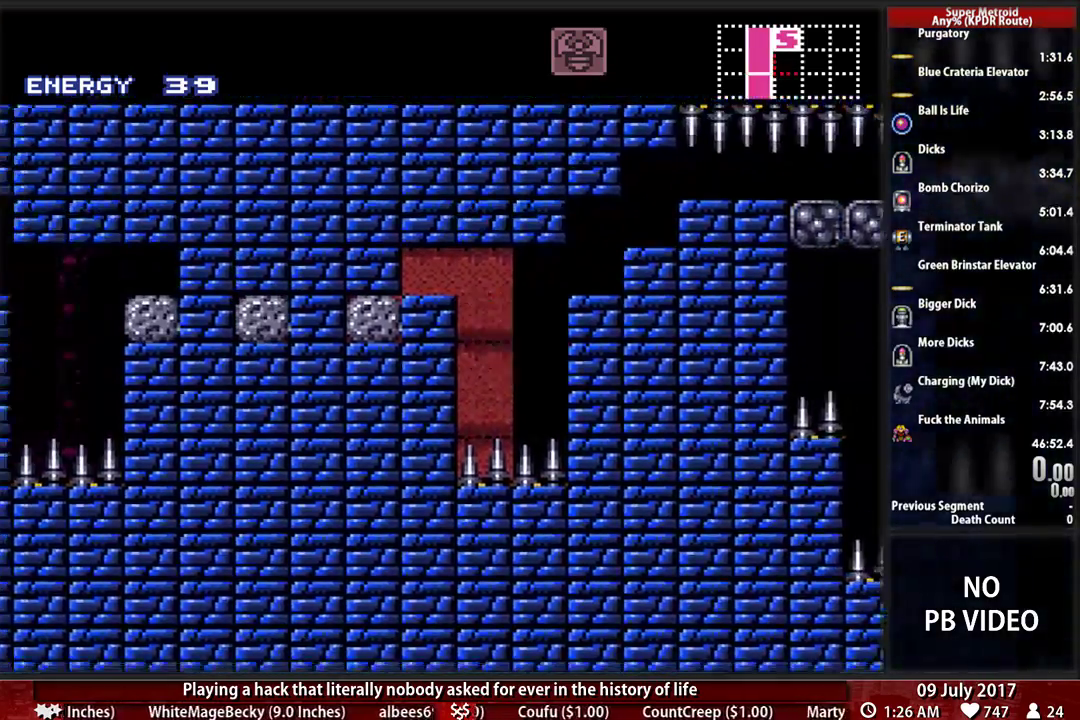
{"buttons": ["A", "DPAD_LEFT"], "events": [[172, "DPAD_DOWN", "down"], [172, "DPAD_LEFT", "up"], [172, "DPAD_RIGHT", "down"], [259, "A", "down"], [259, "DPAD_RIGHT", "up"], [328, "DPAD_LEFT", "down"], [362, "DPAD_DOWN", "up"]]}
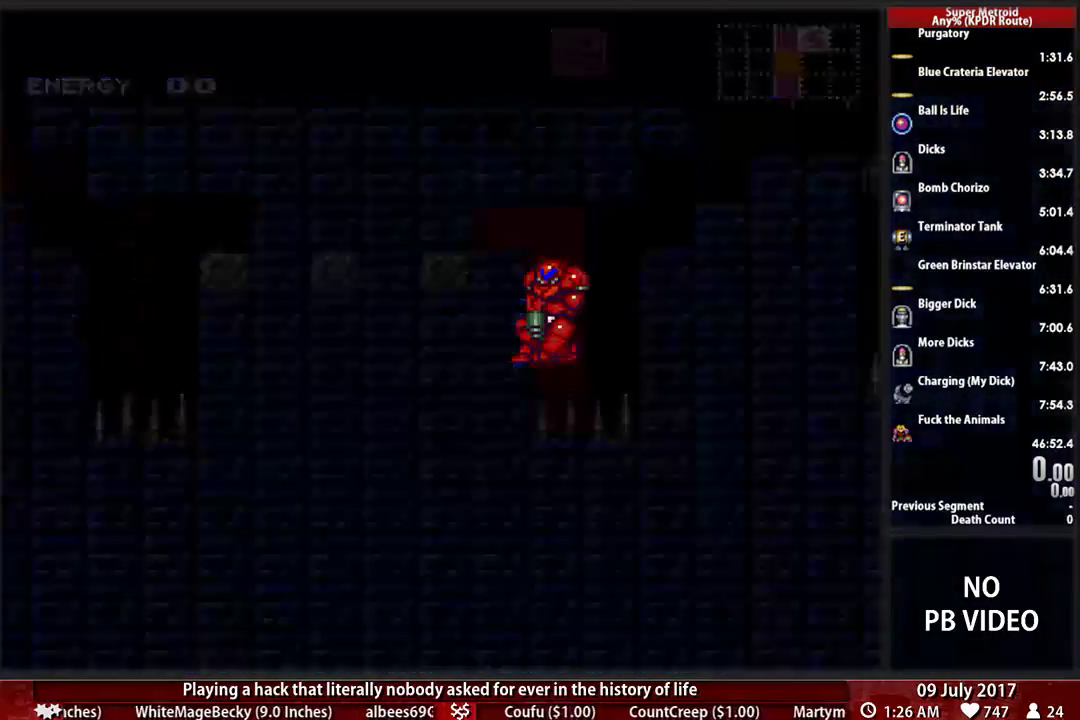
{"buttons": [], "events": [[172, "A", "up"], [172, "DPAD_LEFT", "up"]]}
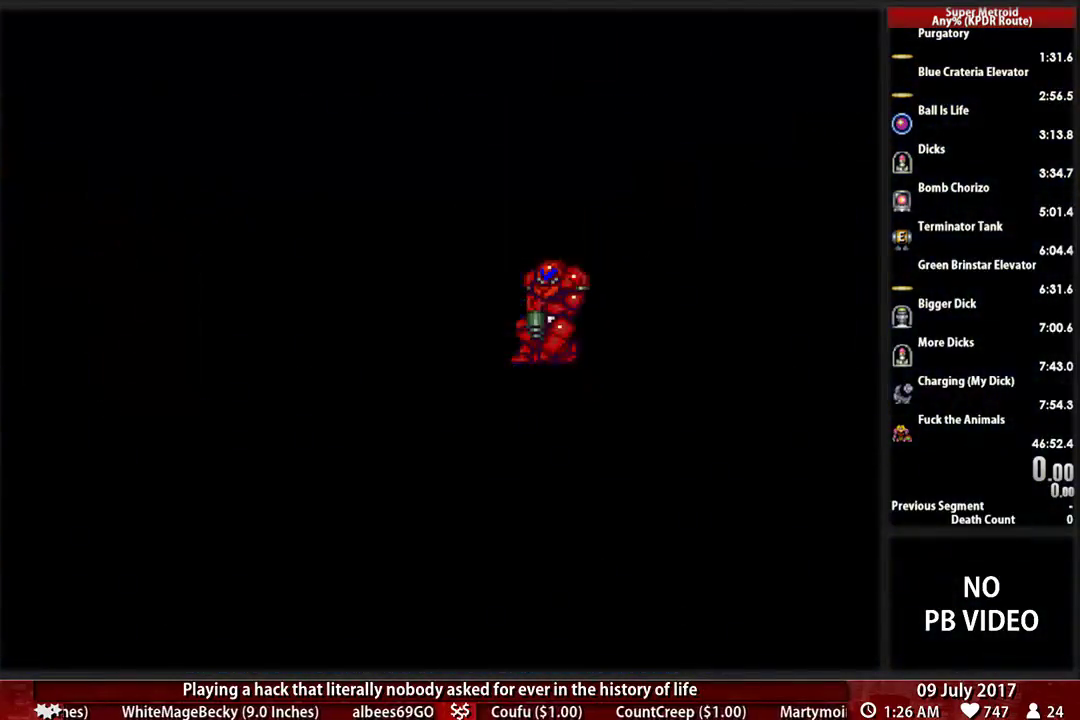
{"buttons": ["B"], "events": [[138, "B", "down"]]}
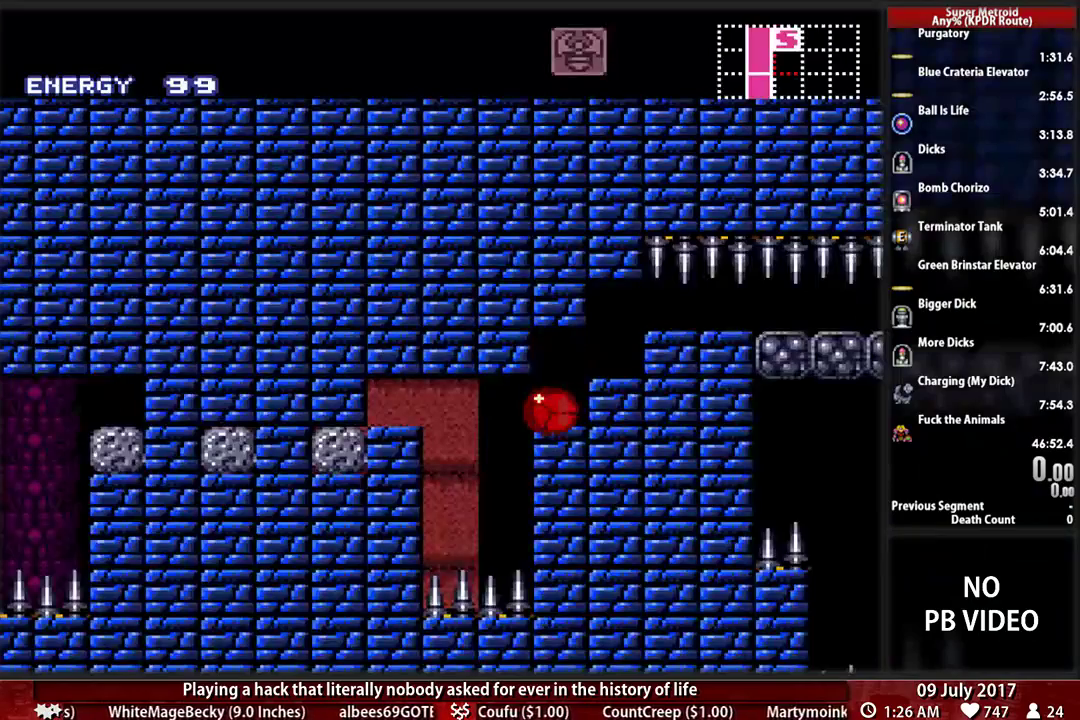
{"buttons": ["B", "DPAD_LEFT"], "events": [[310, "DPAD_LEFT", "down"]]}
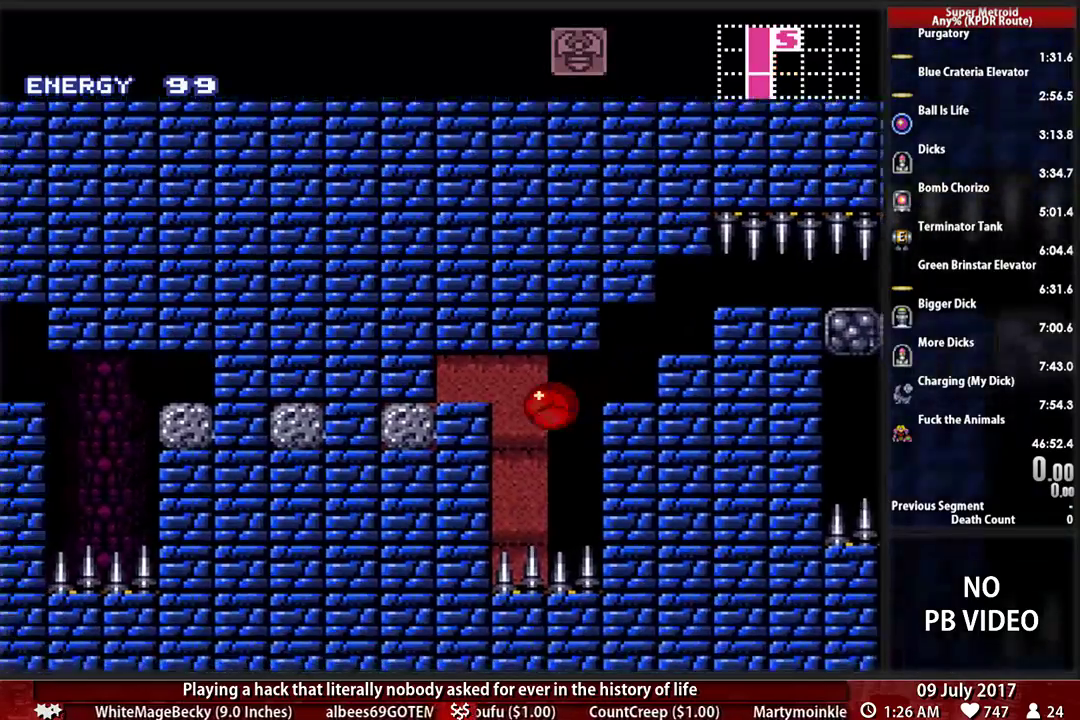
{"buttons": ["B", "DPAD_LEFT"], "events": []}
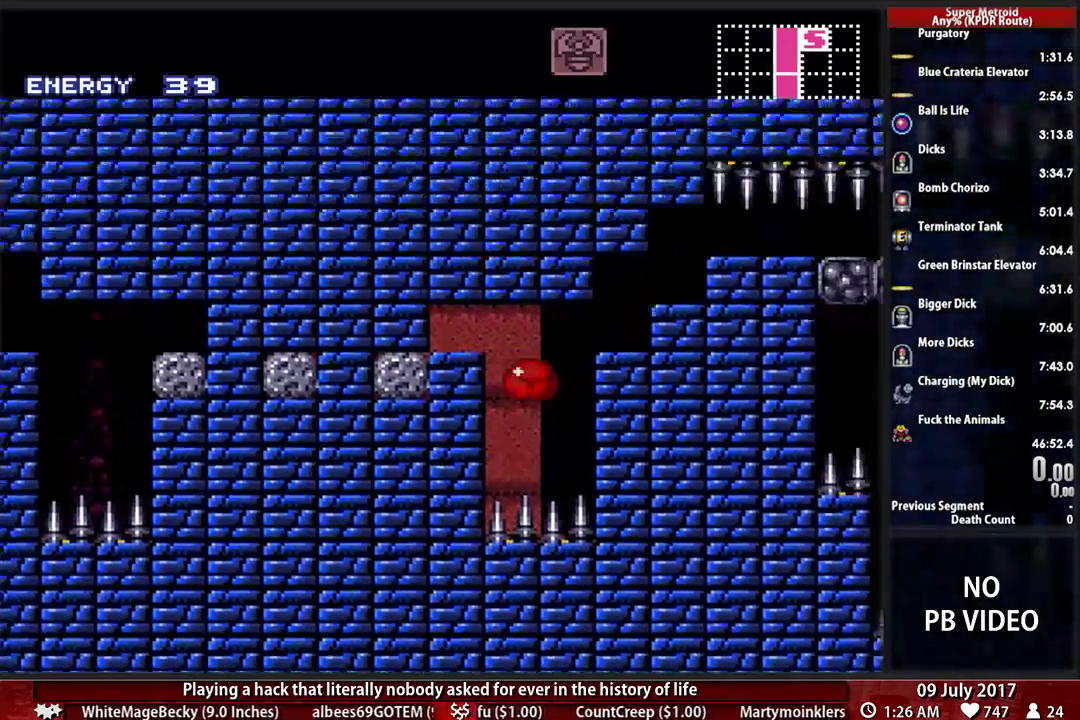
{"buttons": ["DPAD_LEFT"], "events": [[86, "B", "up"], [121, "DPAD_LEFT", "up"], [190, "DPAD_UP", "down"], [345, "DPAD_LEFT", "down"], [345, "DPAD_UP", "up"]]}
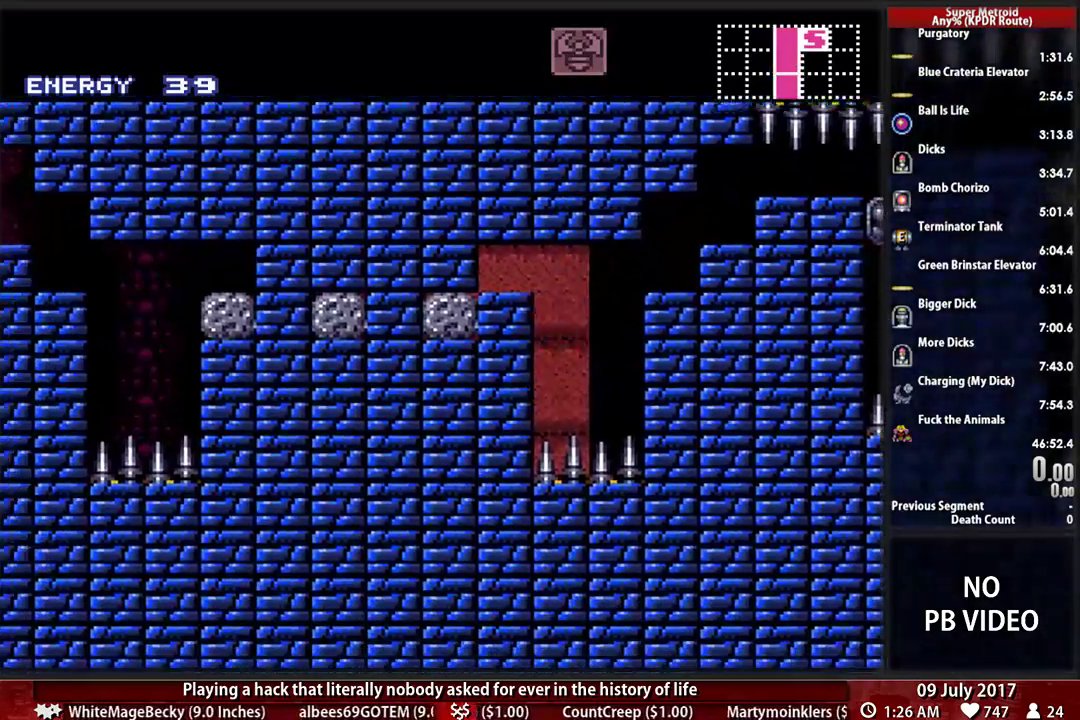
{"buttons": ["DPAD_LEFT"], "events": [[52, "DPAD_LEFT", "up"], [276, "DPAD_RIGHT", "down"], [345, "A", "down"], [414, "DPAD_RIGHT", "up"], [448, "DPAD_LEFT", "down"], [483, "A", "up"]]}
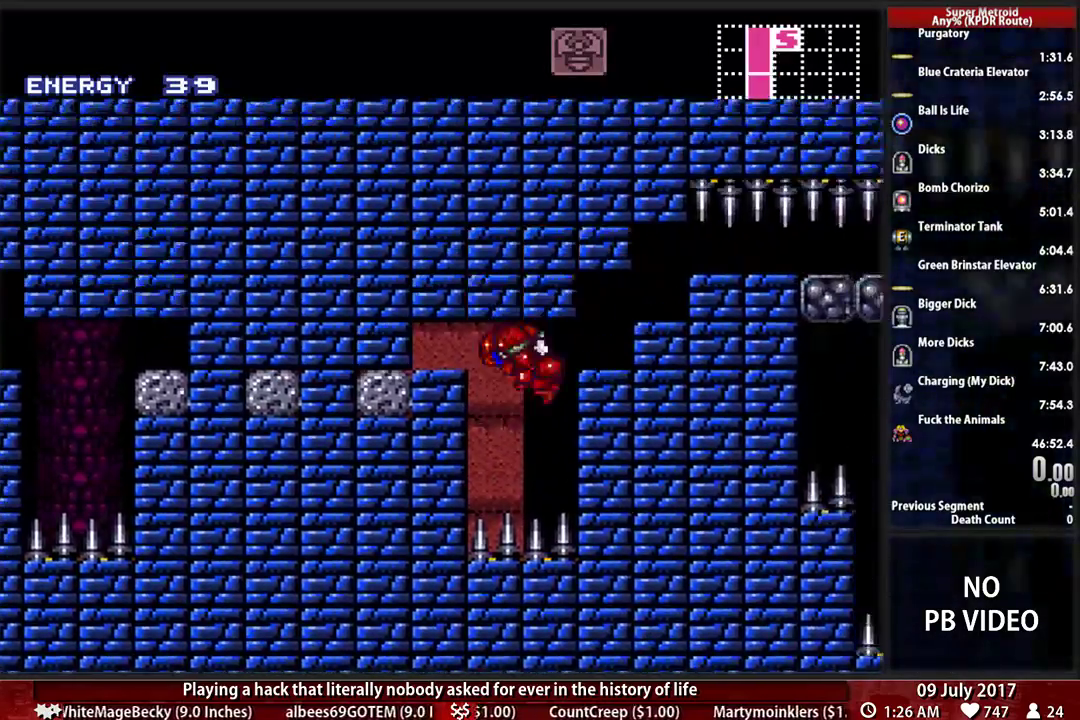
{"buttons": ["A", "DPAD_LEFT"], "events": [[190, "DPAD_LEFT", "up"], [259, "DPAD_DOWN", "down"], [345, "A", "down"], [379, "DPAD_LEFT", "down"], [483, "DPAD_DOWN", "up"]]}
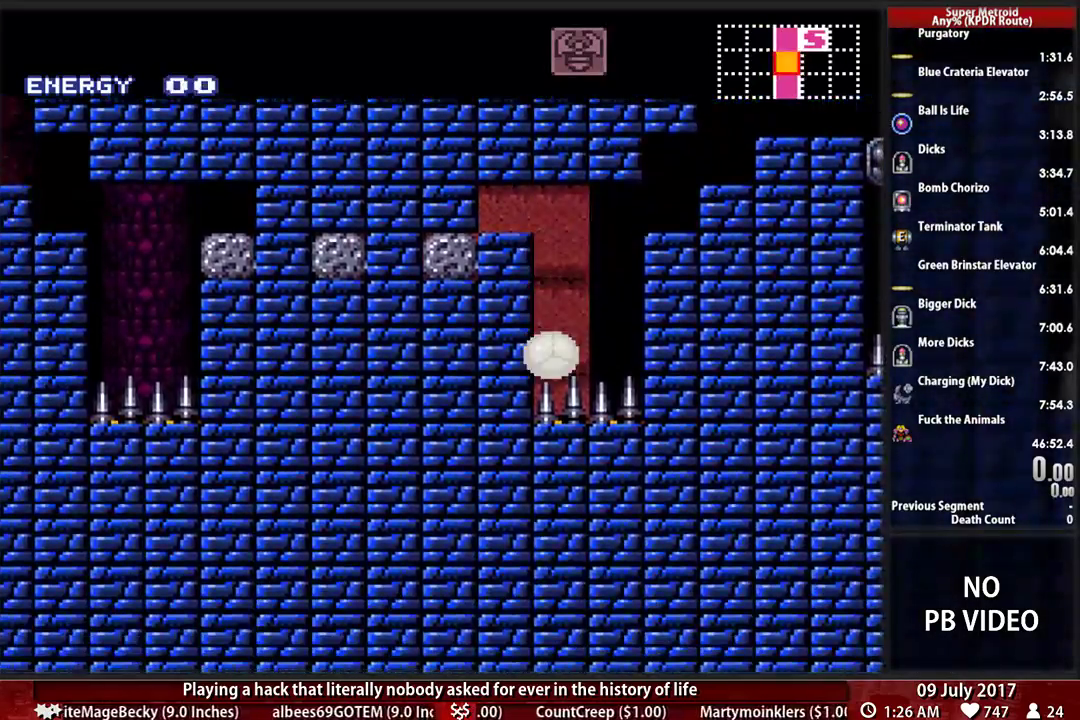
{"buttons": [], "events": [[155, "A", "up"], [259, "DPAD_LEFT", "up"]]}
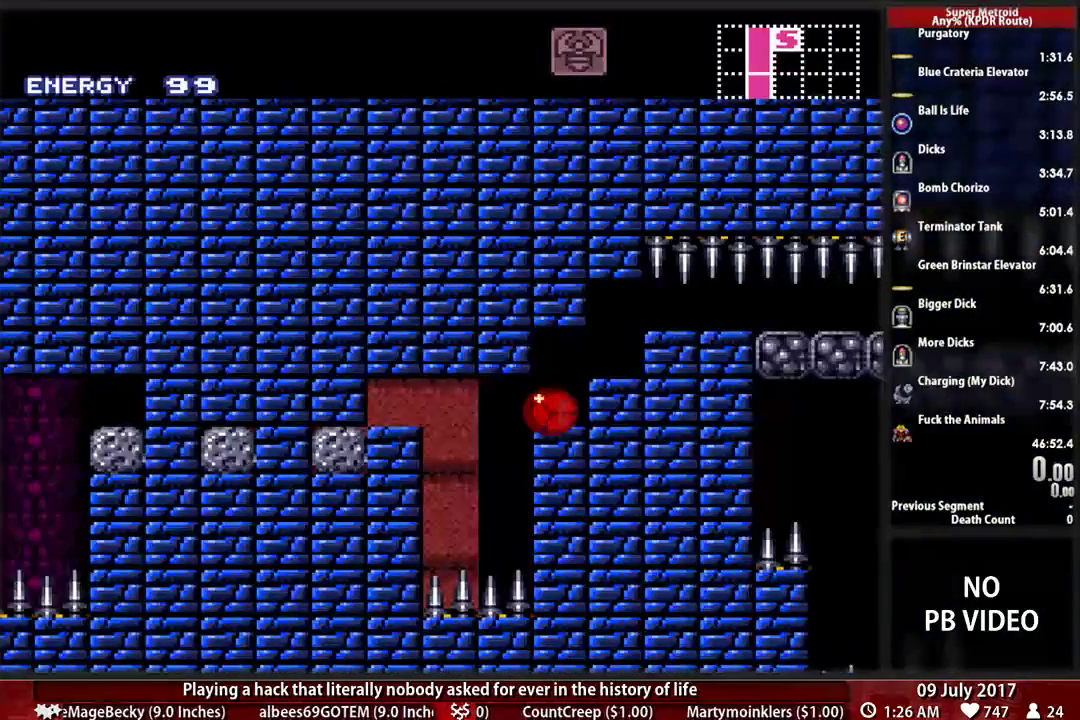
{"buttons": ["B"], "events": [[17, "B", "down"]]}
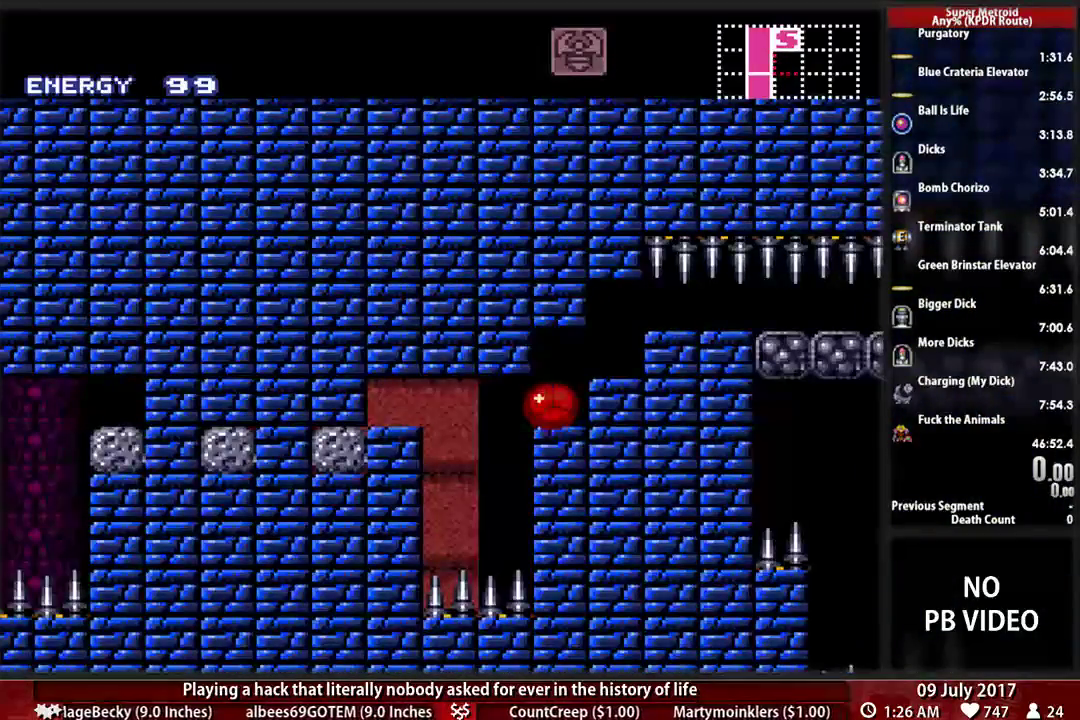
{"buttons": ["DPAD_UP"], "events": [[86, "DPAD_LEFT", "down"], [345, "DPAD_LEFT", "up"], [414, "B", "up"], [414, "DPAD_UP", "down"]]}
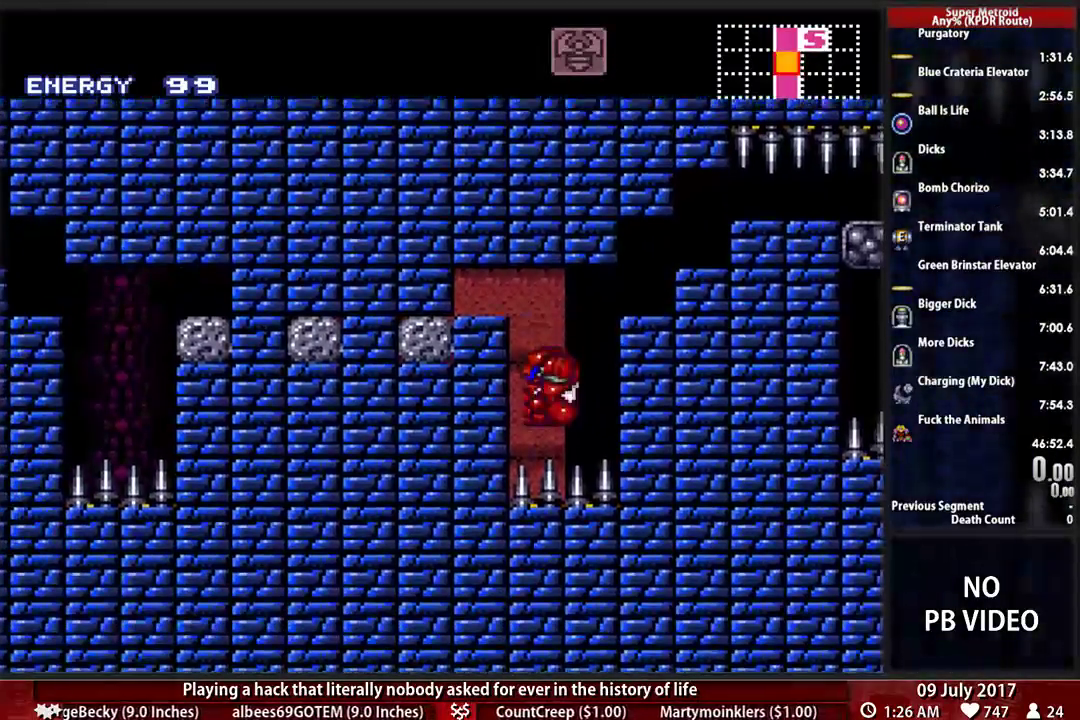
{"buttons": ["DPAD_RIGHT"], "events": [[52, "DPAD_UP", "up"], [448, "DPAD_RIGHT", "down"]]}
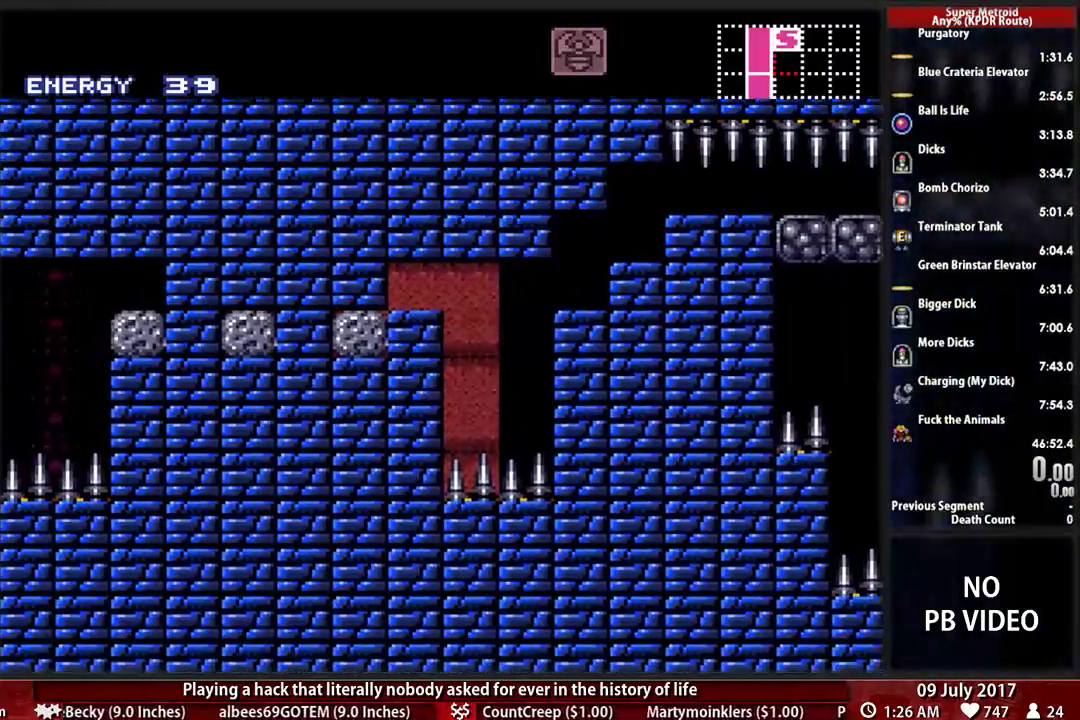
{"buttons": ["DPAD_LEFT"], "events": [[17, "DPAD_RIGHT", "up"], [414, "DPAD_LEFT", "down"]]}
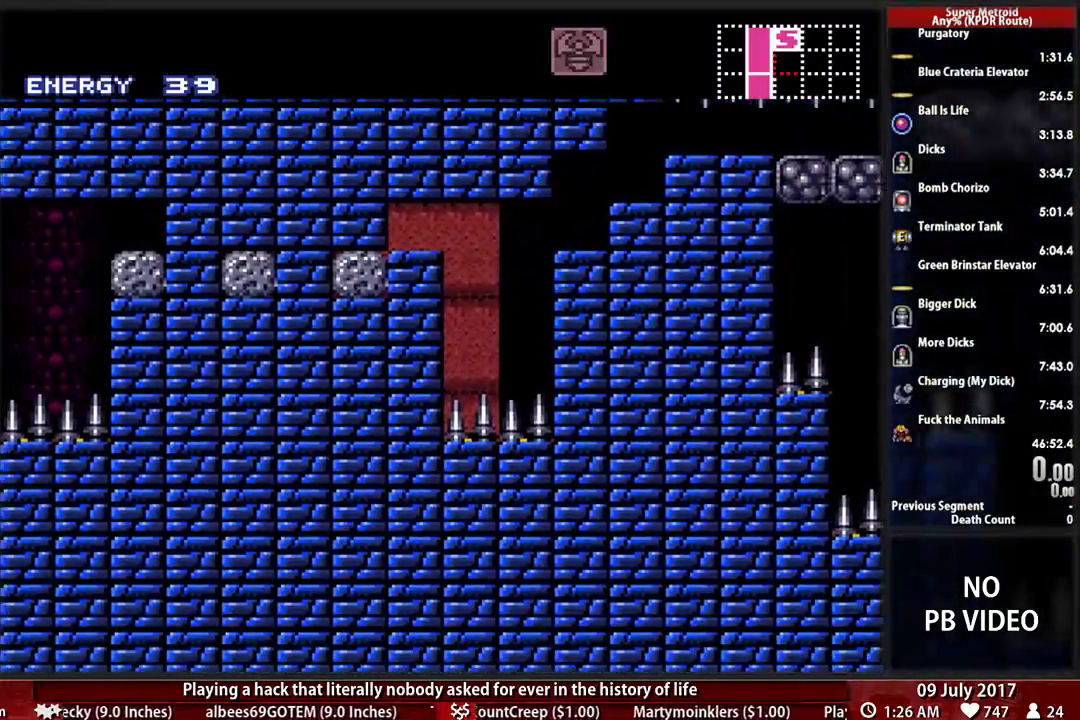
{"buttons": ["DPAD_DOWN"], "events": [[52, "A", "down"], [121, "DPAD_LEFT", "up"], [121, "DPAD_RIGHT", "down"], [155, "A", "up"], [379, "DPAD_RIGHT", "up"], [483, "DPAD_DOWN", "down"]]}
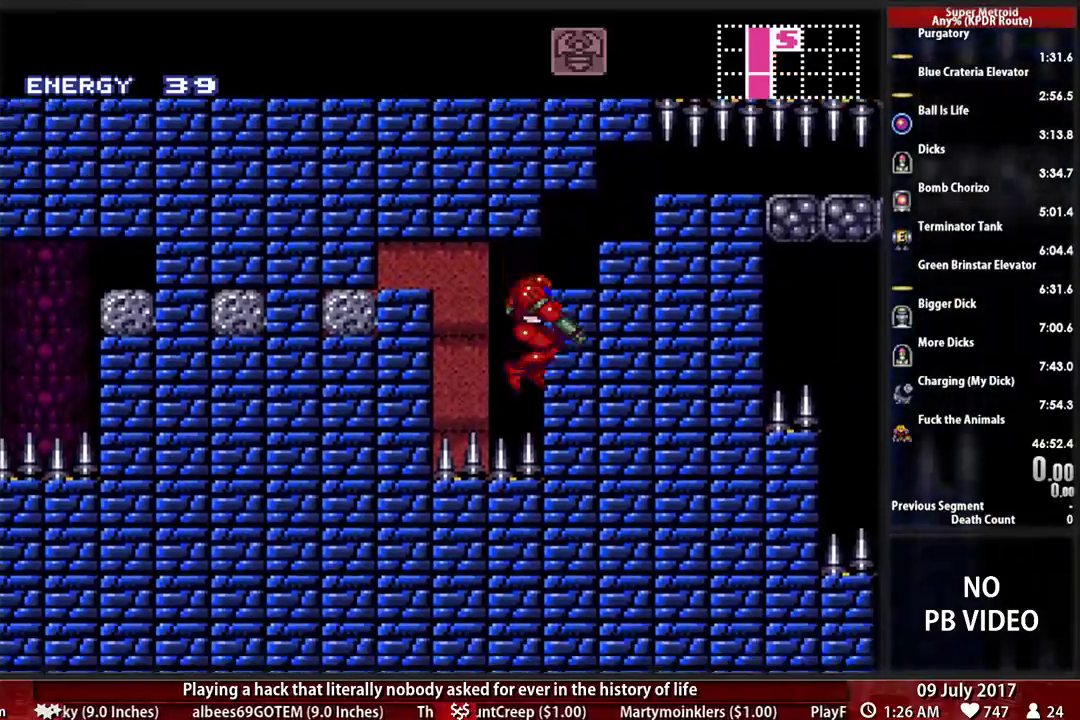
{"buttons": [], "events": [[52, "DPAD_DOWN", "up"]]}
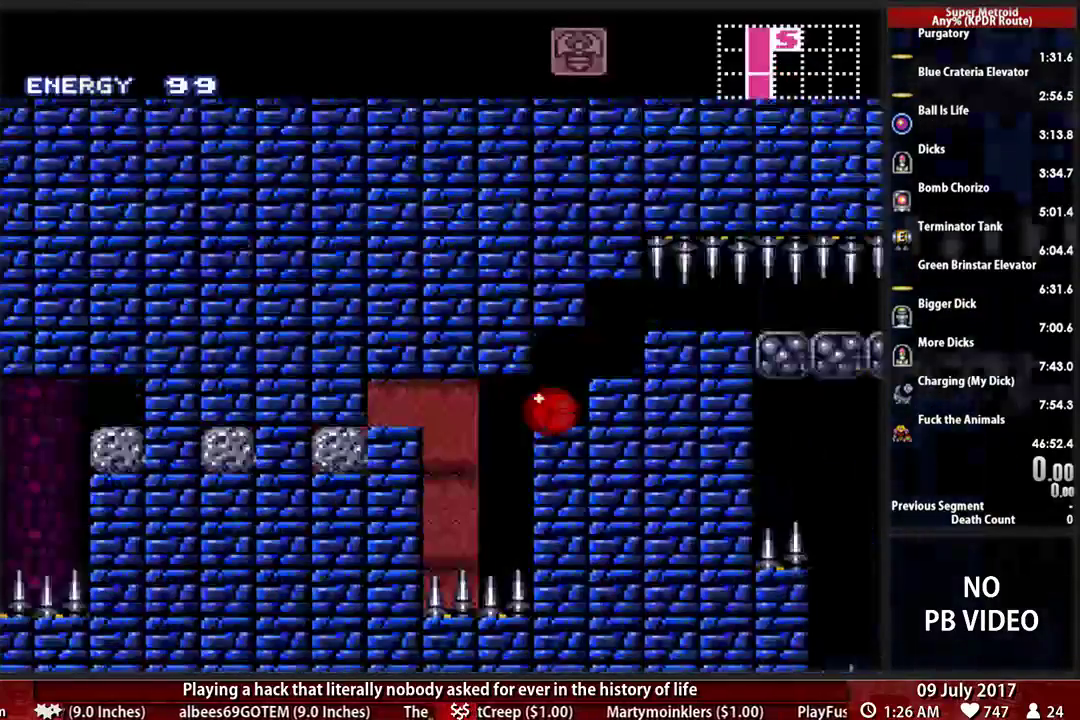
{"buttons": ["B"], "events": [[17, "B", "down"], [155, "DPAD_LEFT", "down"], [448, "DPAD_LEFT", "up"]]}
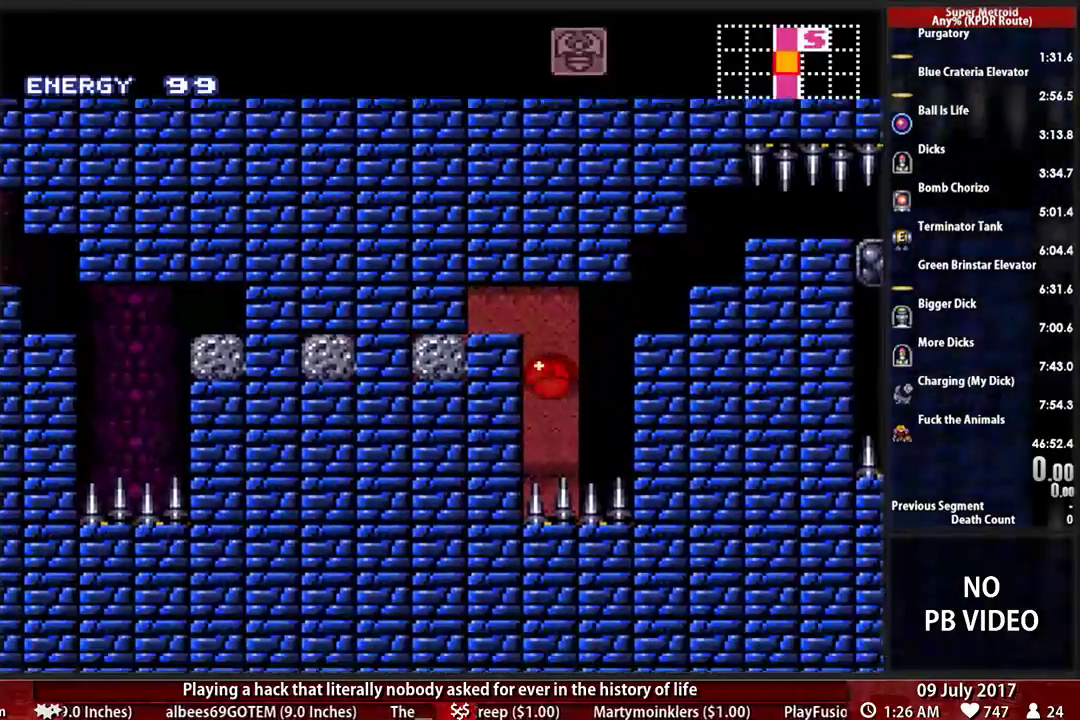
{"buttons": [], "events": [[17, "DPAD_UP", "down"], [155, "DPAD_UP", "up"], [483, "B", "up"]]}
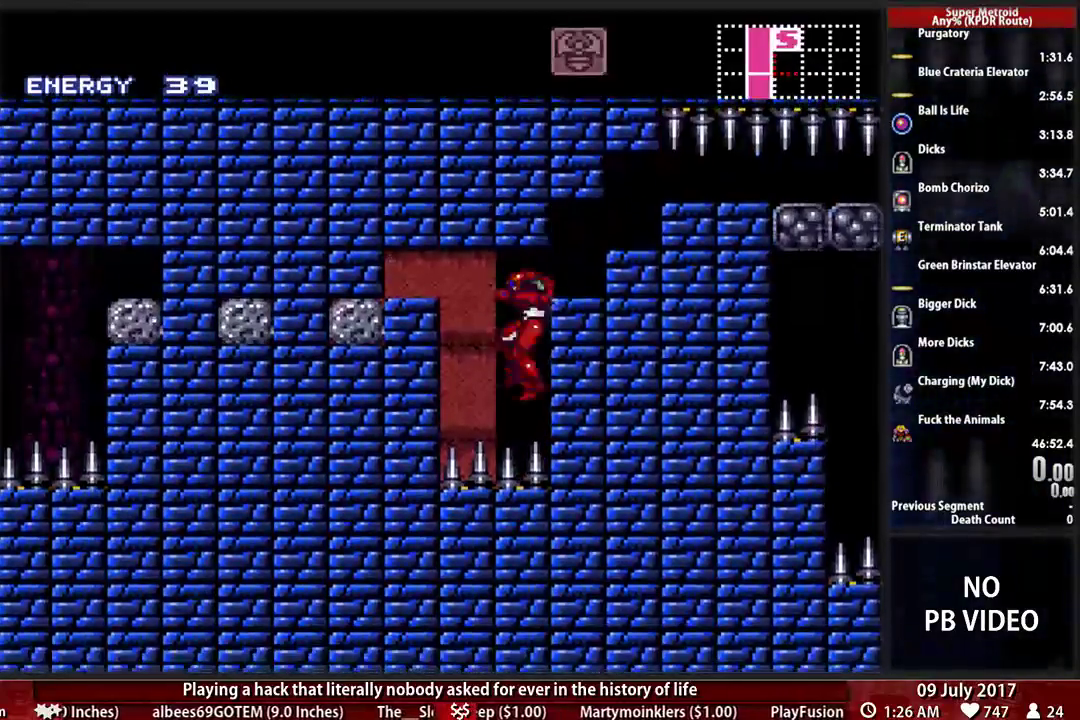
{"buttons": ["DPAD_RIGHT"], "events": [[17, "DPAD_LEFT", "down"], [259, "DPAD_LEFT", "up"], [276, "DPAD_RIGHT", "down"], [379, "A", "down"], [483, "A", "up"]]}
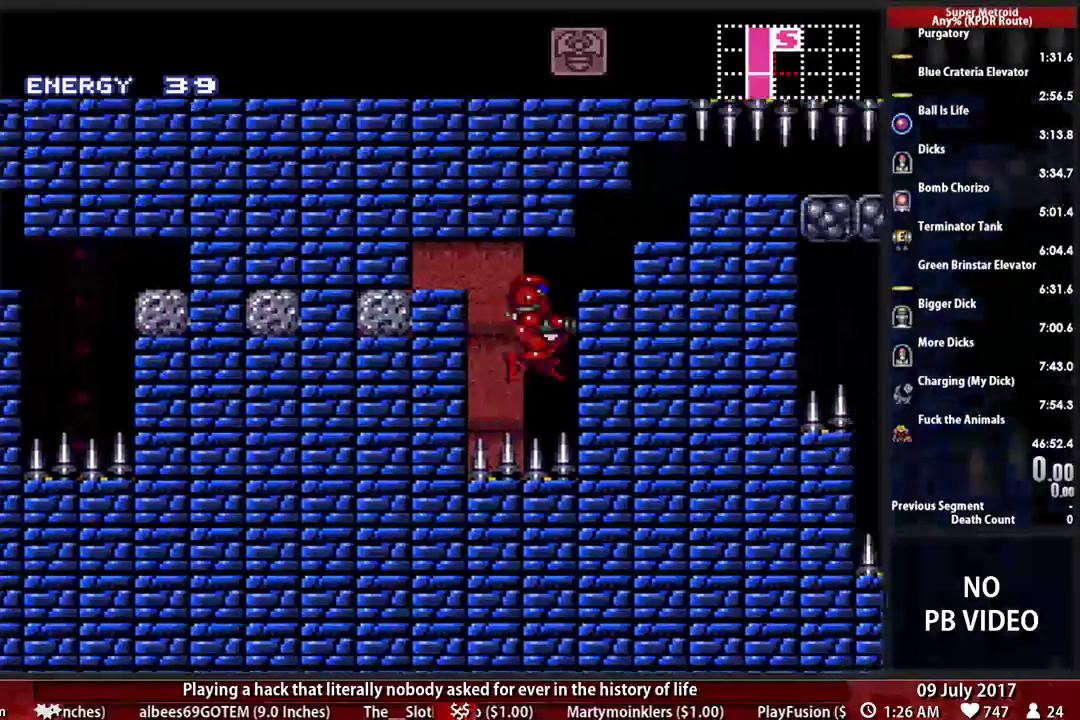
{"buttons": [], "events": [[155, "DPAD_RIGHT", "up"], [224, "DPAD_LEFT", "down"], [379, "A", "down"], [379, "DPAD_LEFT", "up"], [483, "A", "up"]]}
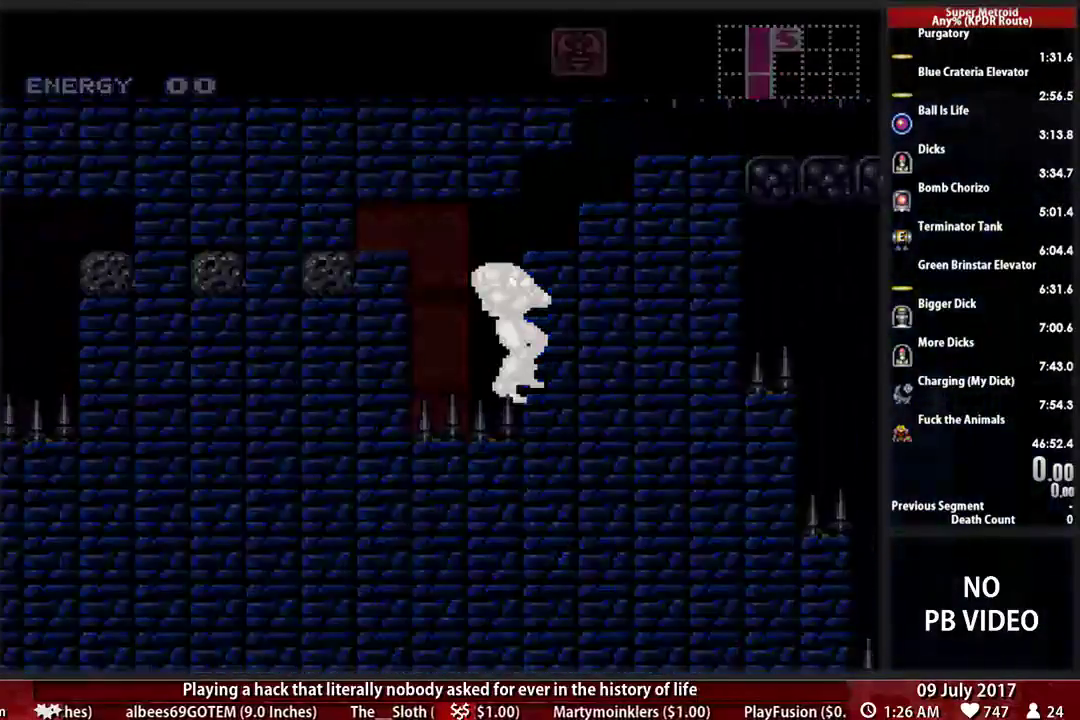
{"buttons": ["B"], "events": [[276, "B", "down"]]}
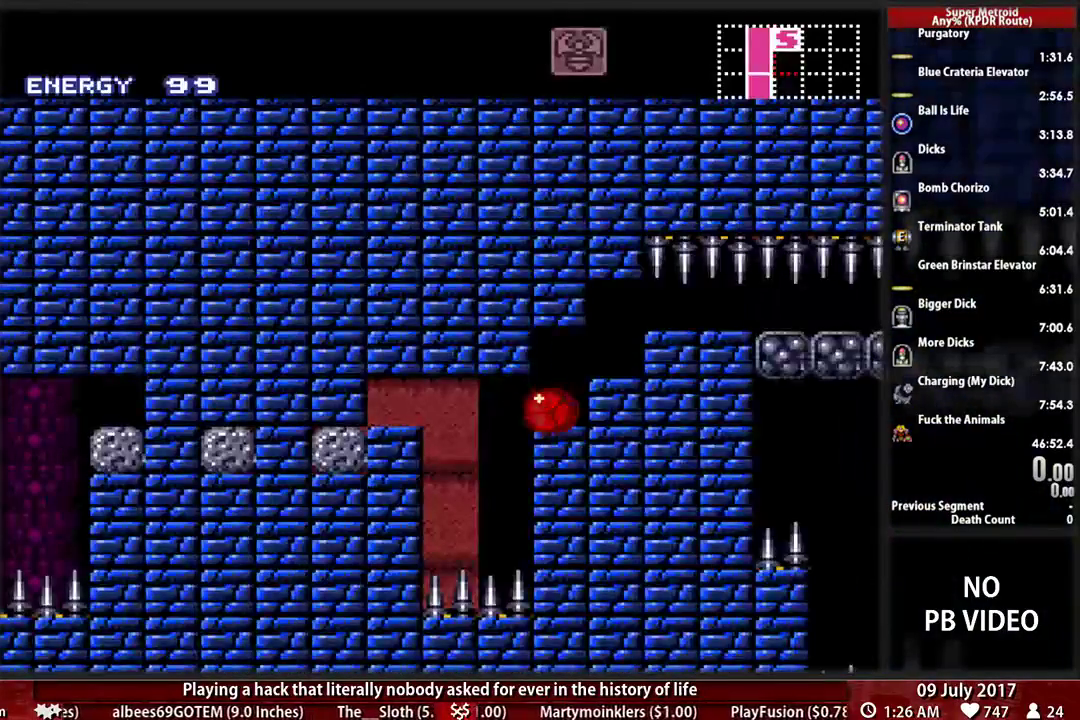
{"buttons": [], "events": [[86, "B", "up"]]}
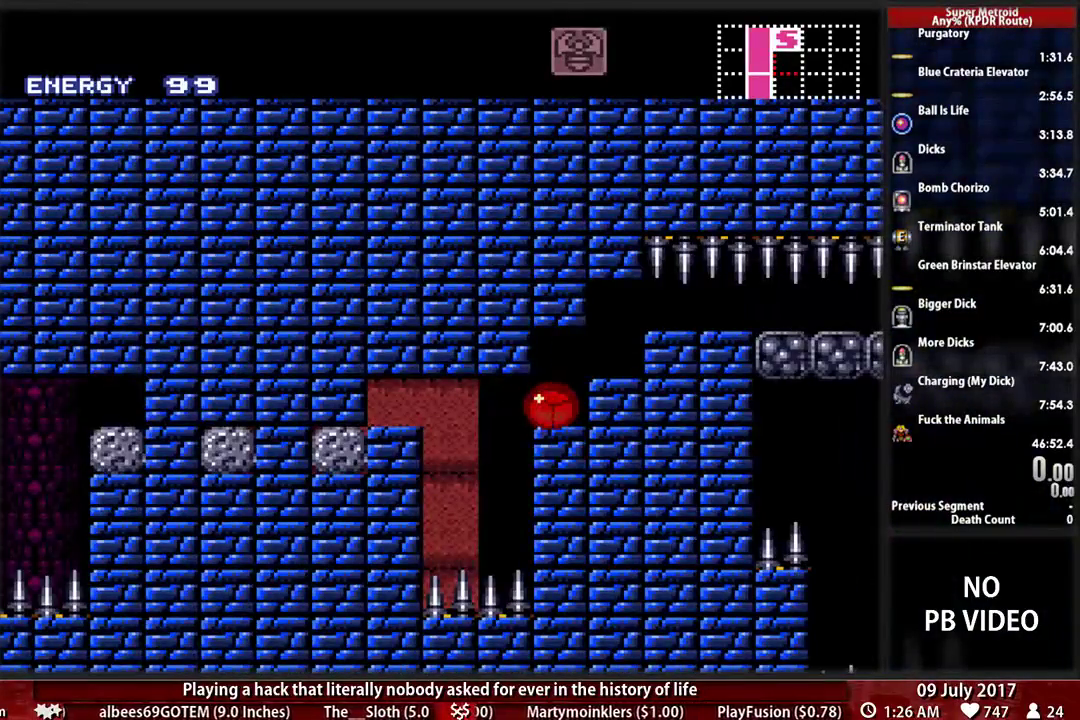
{"buttons": [], "events": []}